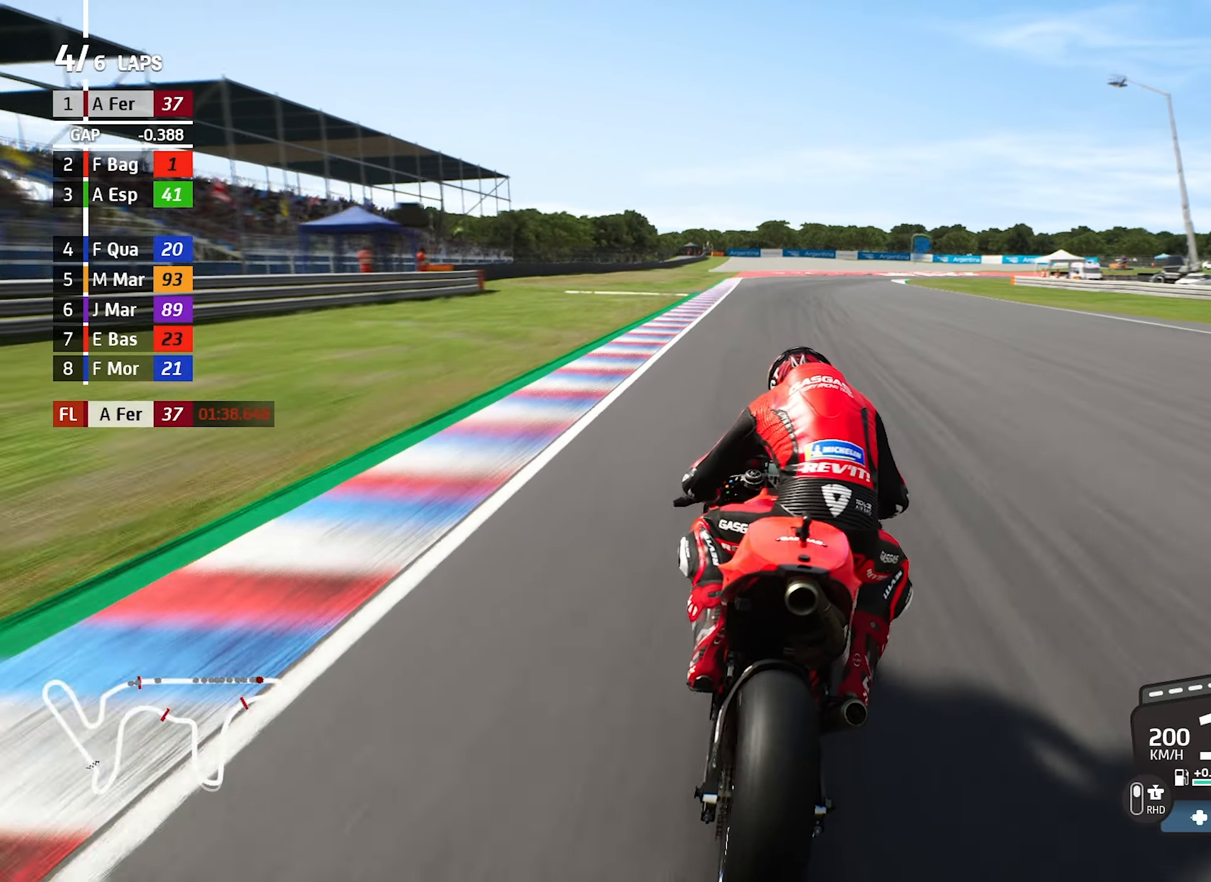
Gameplay with a controller (PlayStation layout); each line is a JSON object with the inputs held at the frame after it. "events" lists button and stick changes between this image and that frame as [ms after this image, input, new state], when the widget could be followed in between. Not read: L2 L3 R3 right_stick.
{"buttons": ["CROSS"], "left_stick": "right", "events": [[83, "left_stick", "center"], [250, "left_stick", "right"], [433, "CROSS", "down"]]}
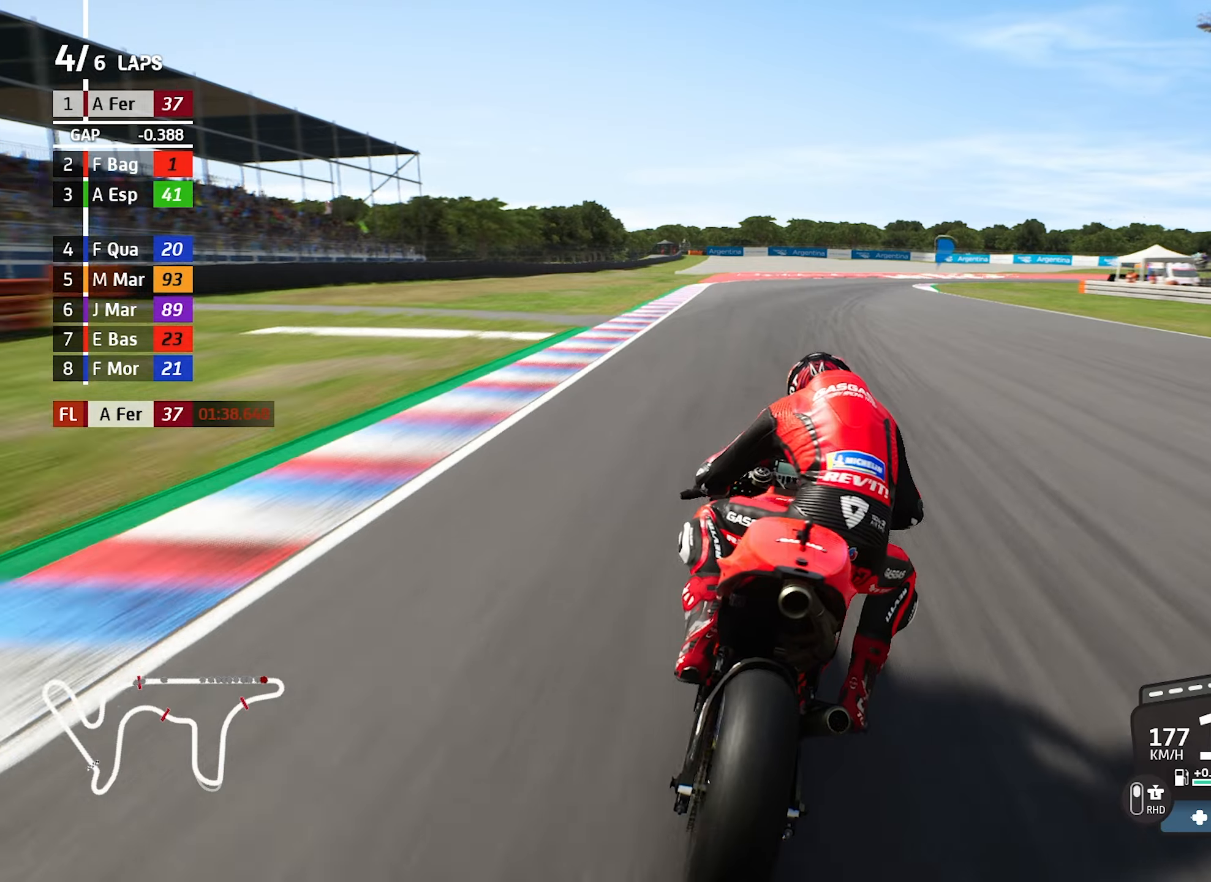
{"buttons": ["CROSS"], "left_stick": "right", "events": [[67, "left_stick", "center"], [84, "CROSS", "up"], [184, "left_stick", "right"], [500, "CROSS", "down"]]}
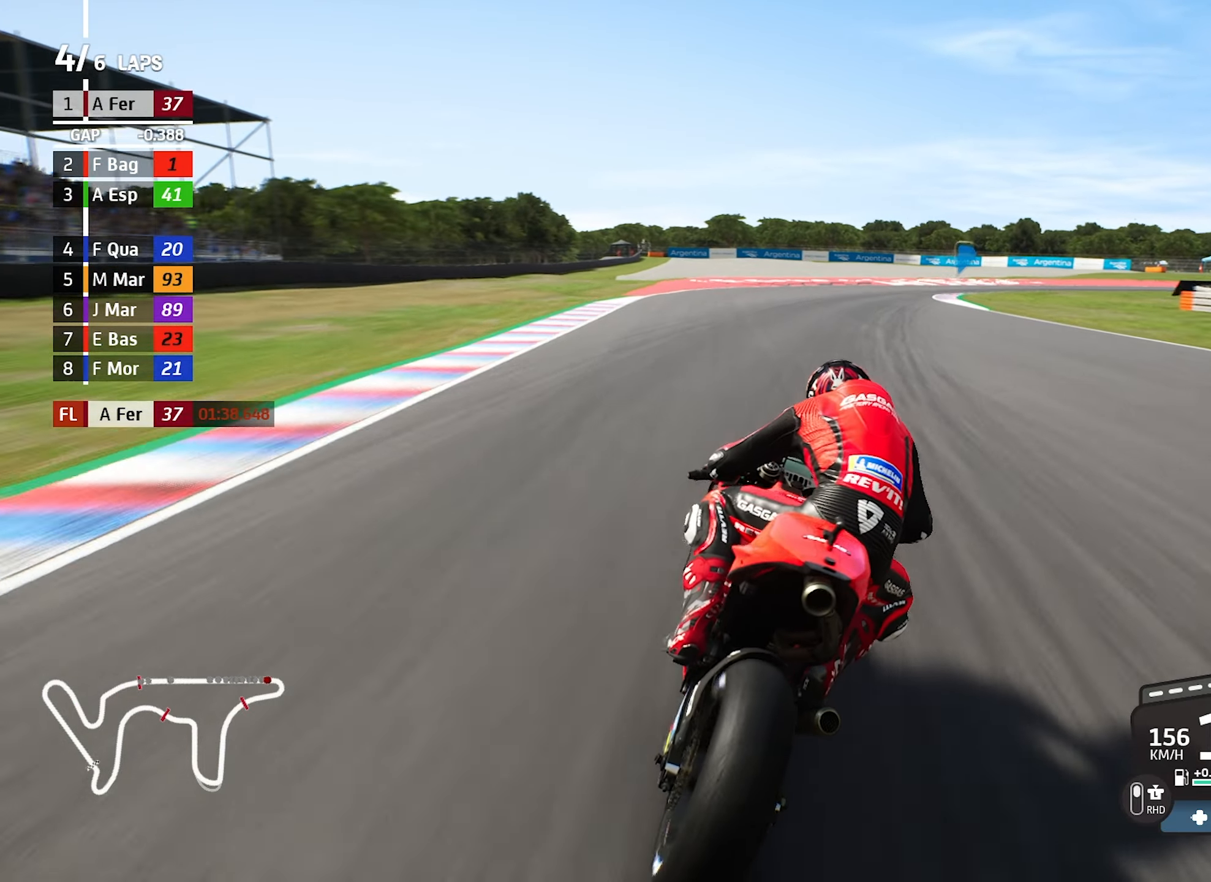
{"buttons": [], "left_stick": "center", "events": [[167, "CROSS", "up"], [500, "left_stick", "center"]]}
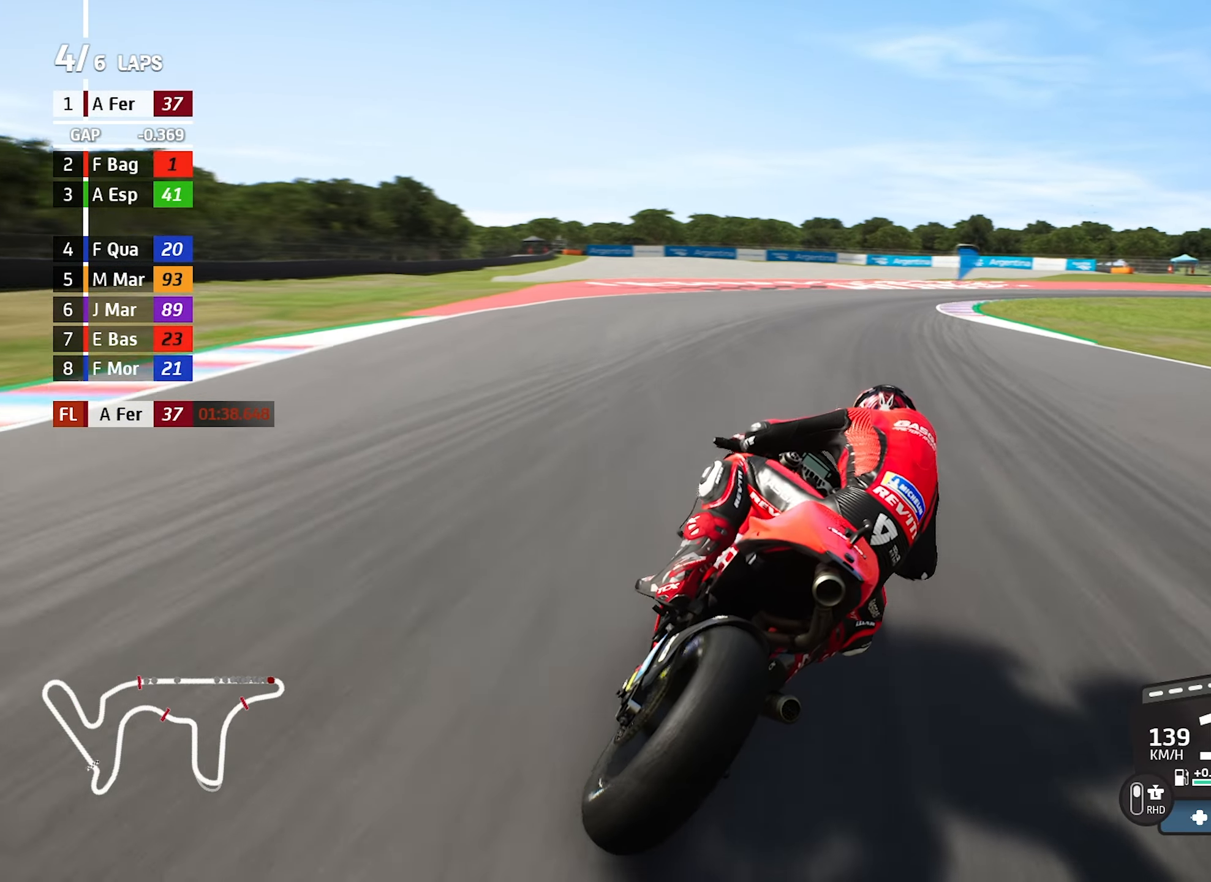
{"buttons": [], "left_stick": "right", "events": [[134, "left_stick", "right"], [317, "CROSS", "down"], [484, "CROSS", "up"]]}
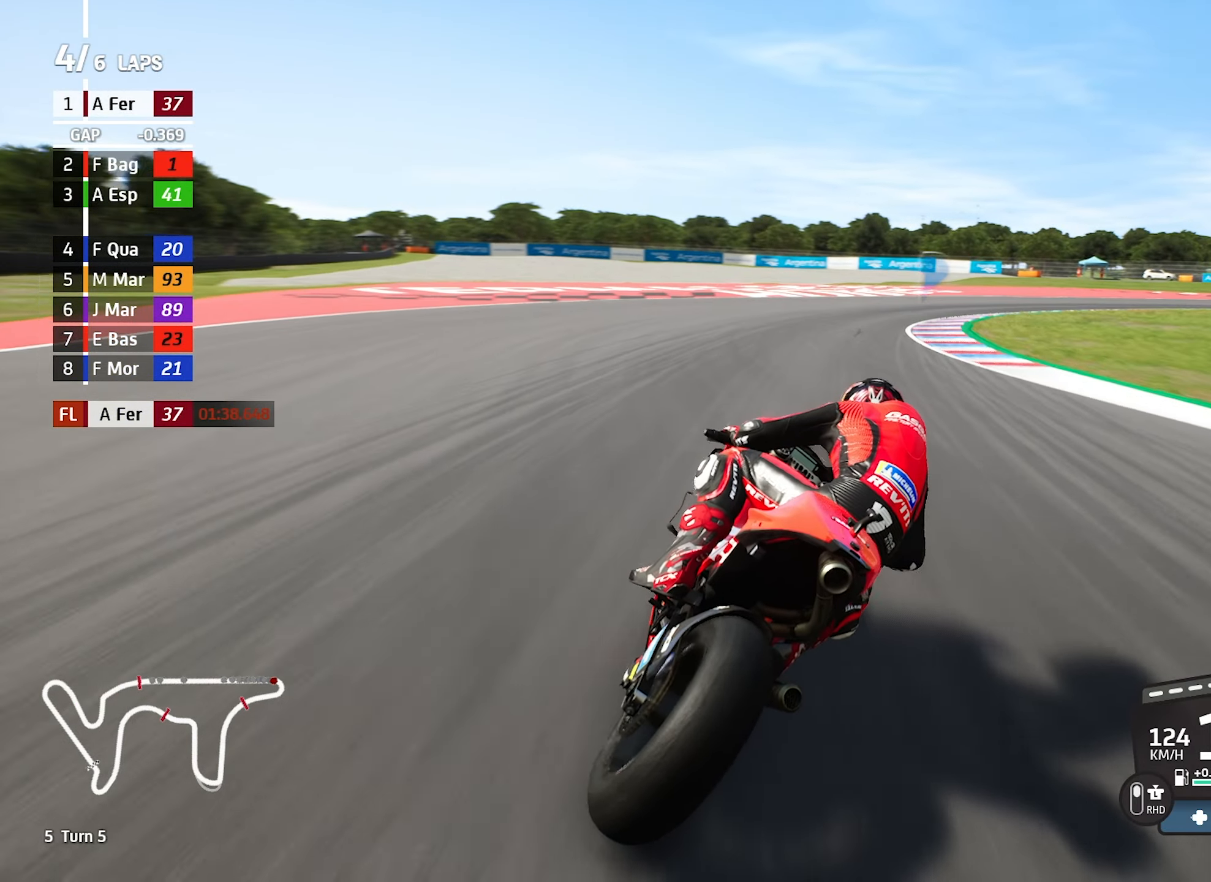
{"buttons": [], "left_stick": "right", "events": []}
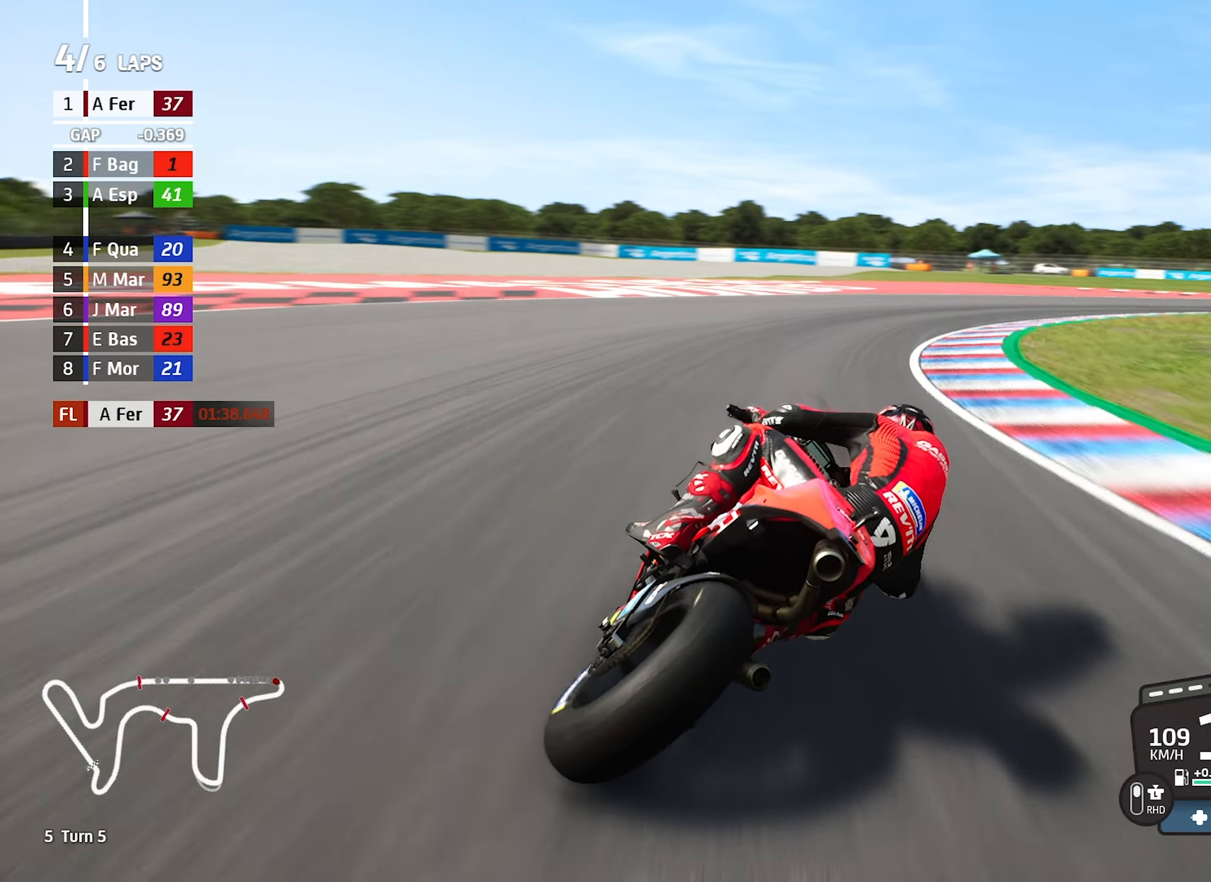
{"buttons": [], "left_stick": "right", "events": []}
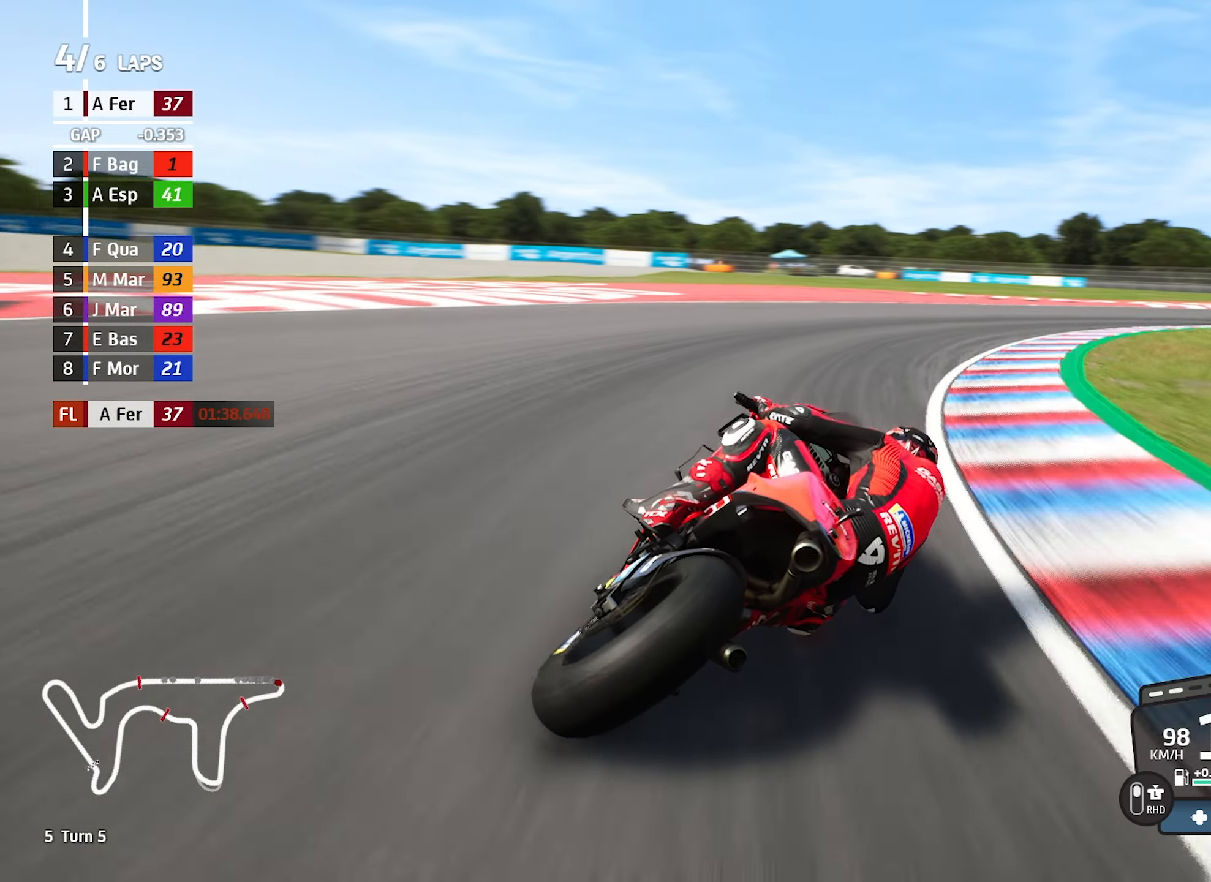
{"buttons": [], "left_stick": "right", "events": []}
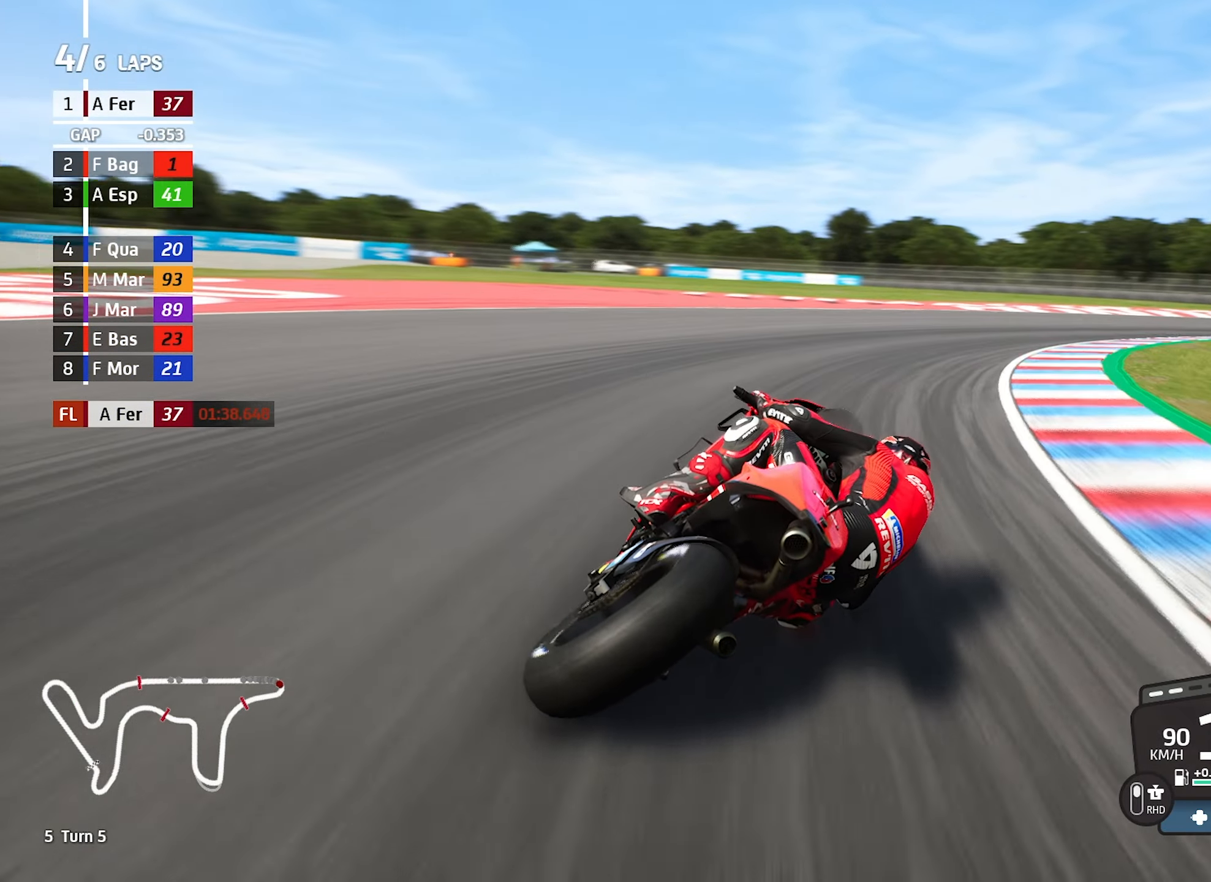
{"buttons": [], "left_stick": "right", "events": []}
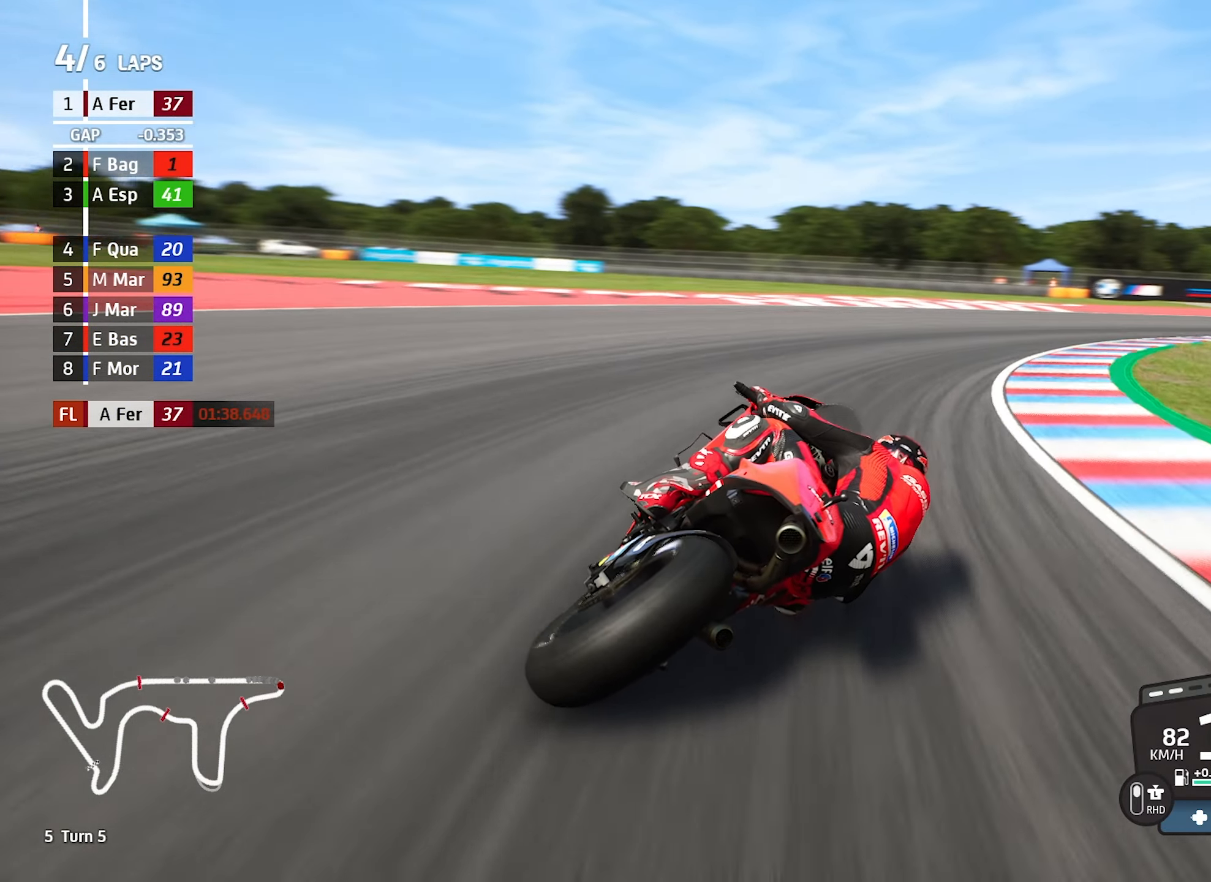
{"buttons": [], "left_stick": "right", "events": []}
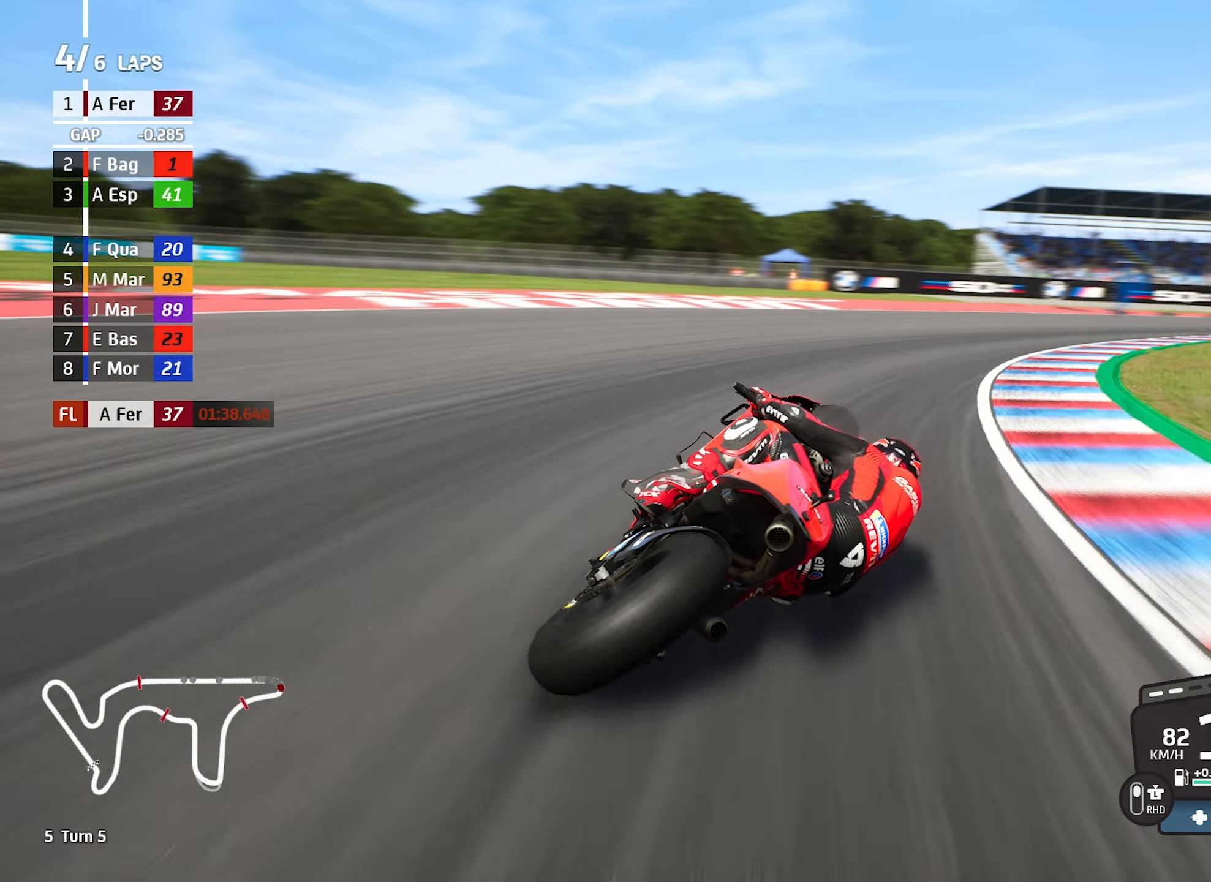
{"buttons": [], "left_stick": "right", "events": []}
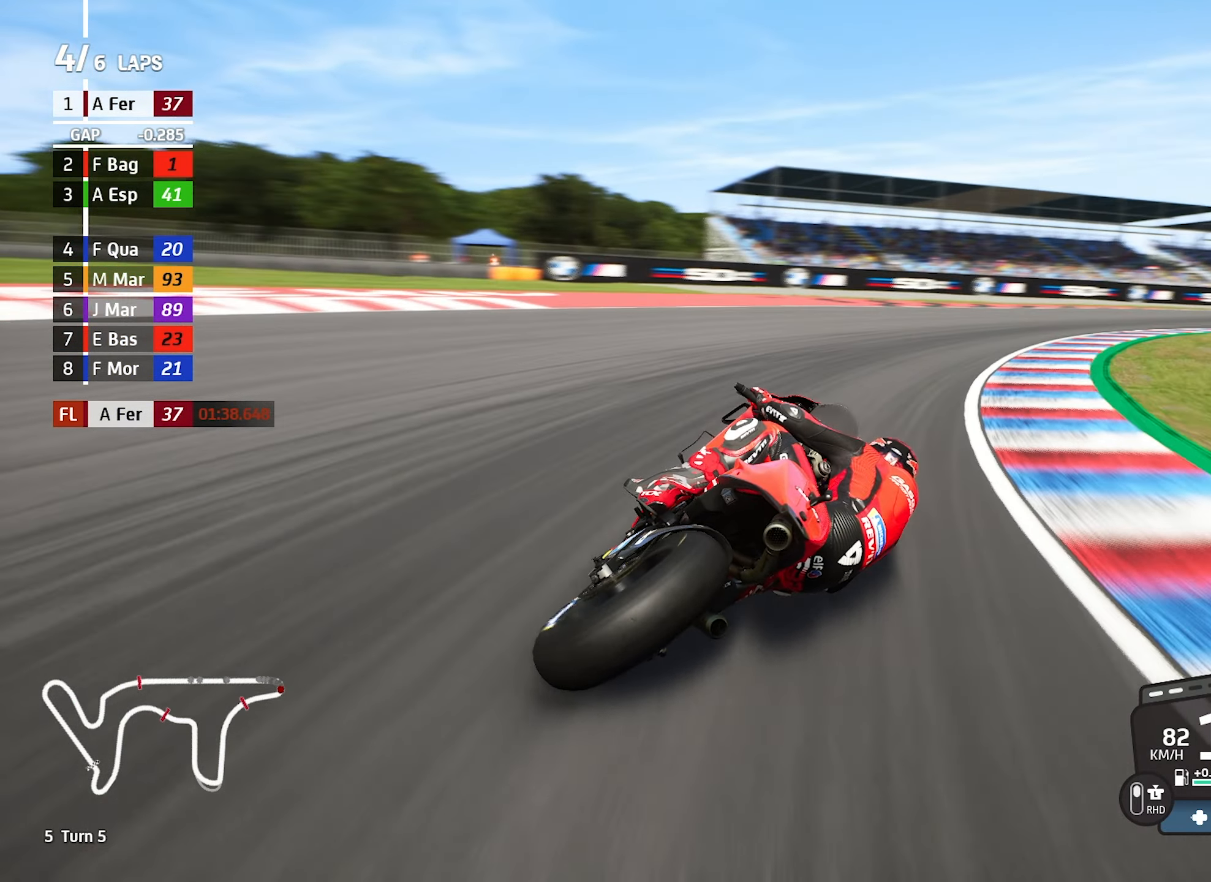
{"buttons": [], "left_stick": "right", "events": []}
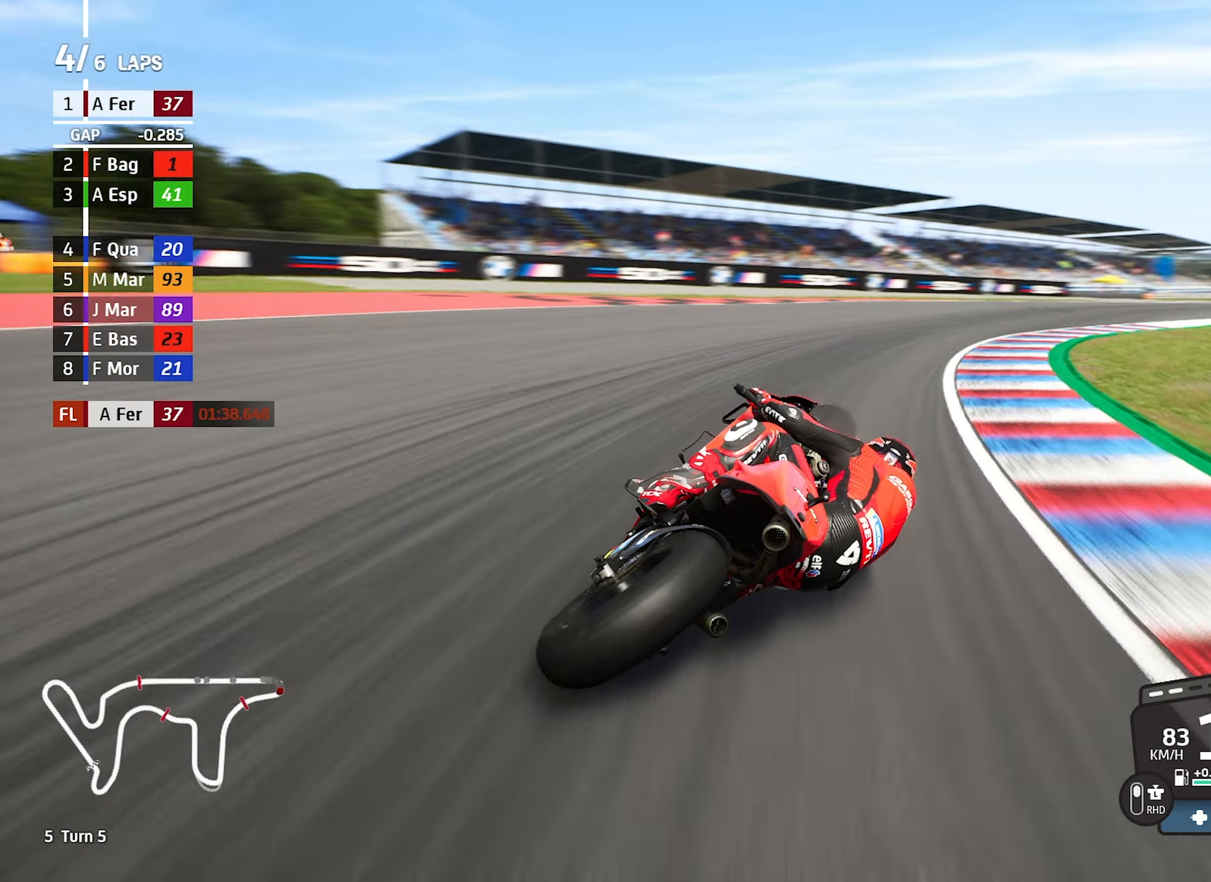
{"buttons": ["R2"], "left_stick": "right", "events": [[17, "R2", "down"], [233, "left_stick", "center"], [416, "left_stick", "right"]]}
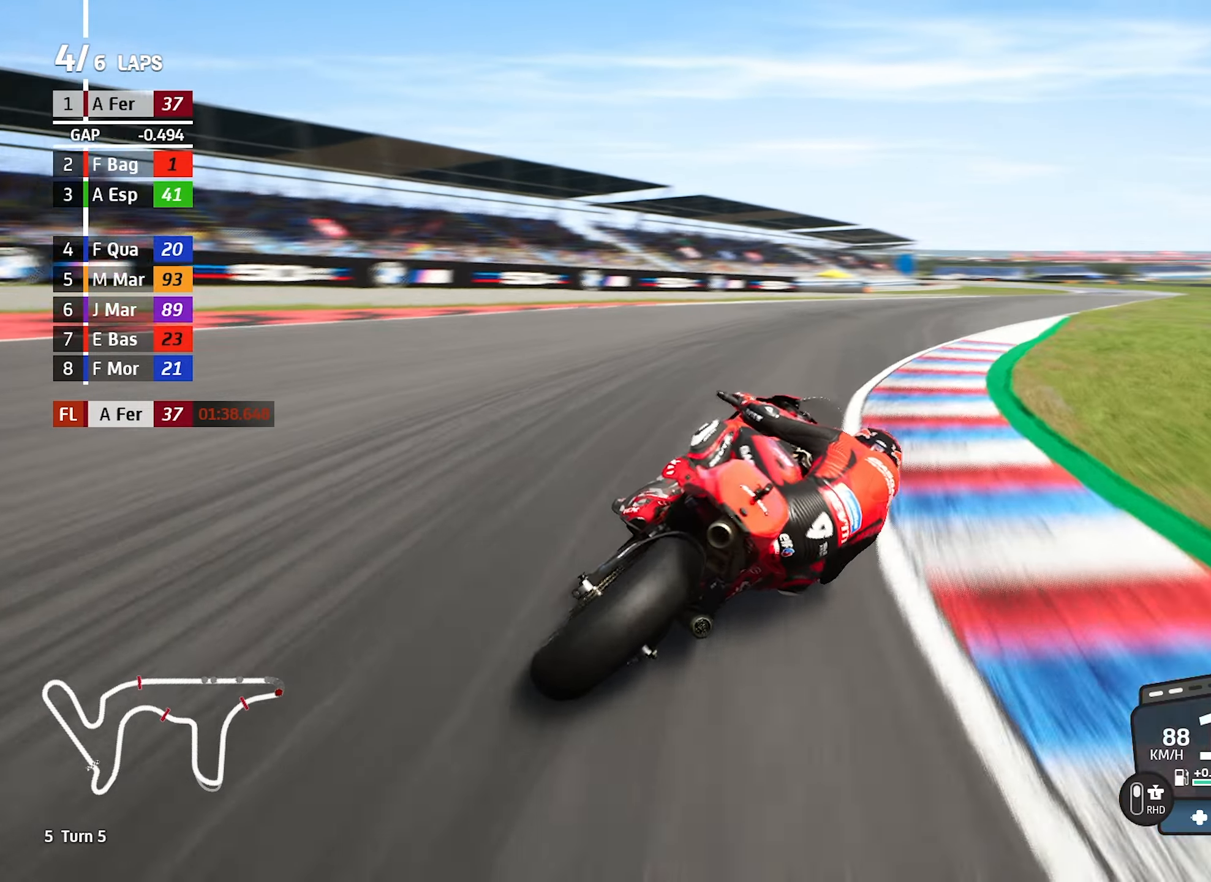
{"buttons": ["R2"], "left_stick": "right", "events": [[300, "left_stick", "center"], [466, "left_stick", "right"]]}
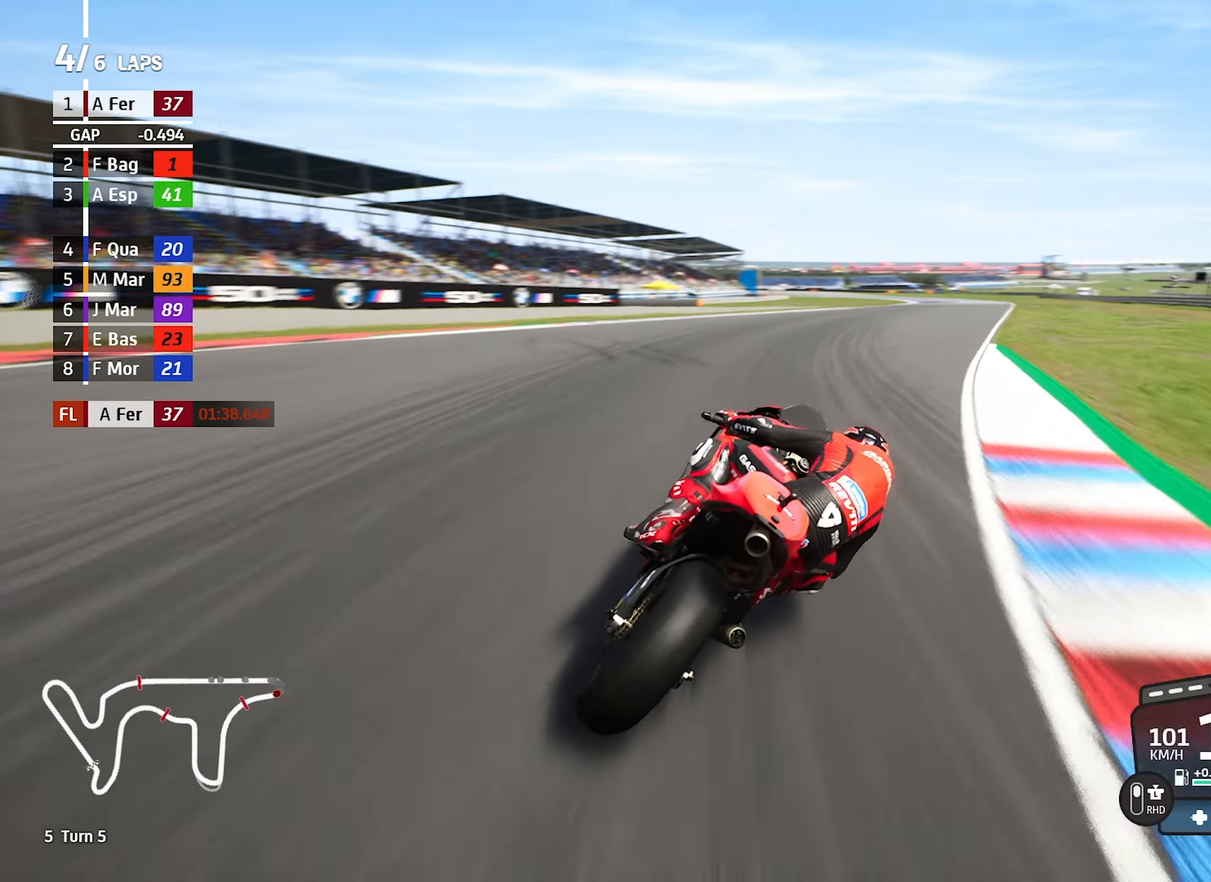
{"buttons": ["R2"], "left_stick": "center", "events": [[183, "left_stick", "center"]]}
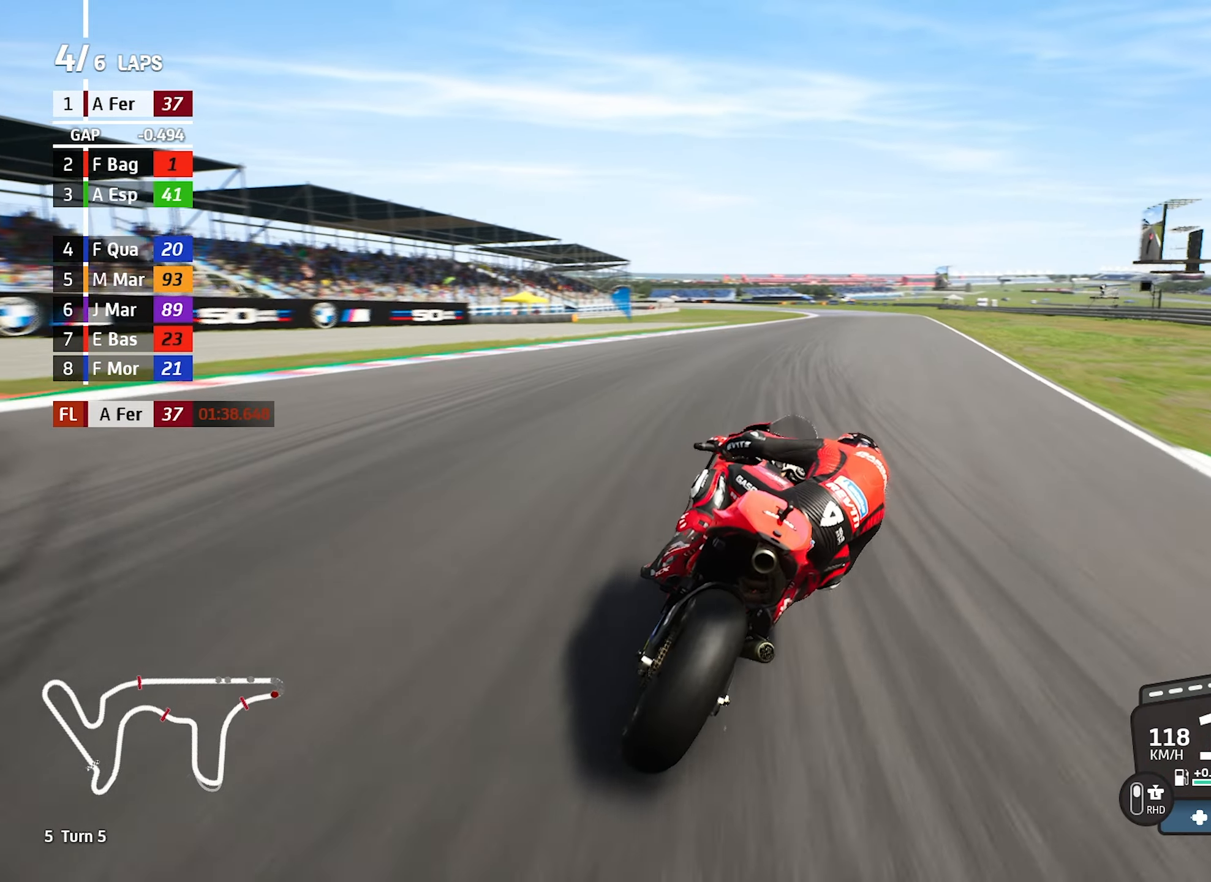
{"buttons": ["R2"], "left_stick": "center", "events": [[150, "left_stick", "right"], [333, "left_stick", "center"]]}
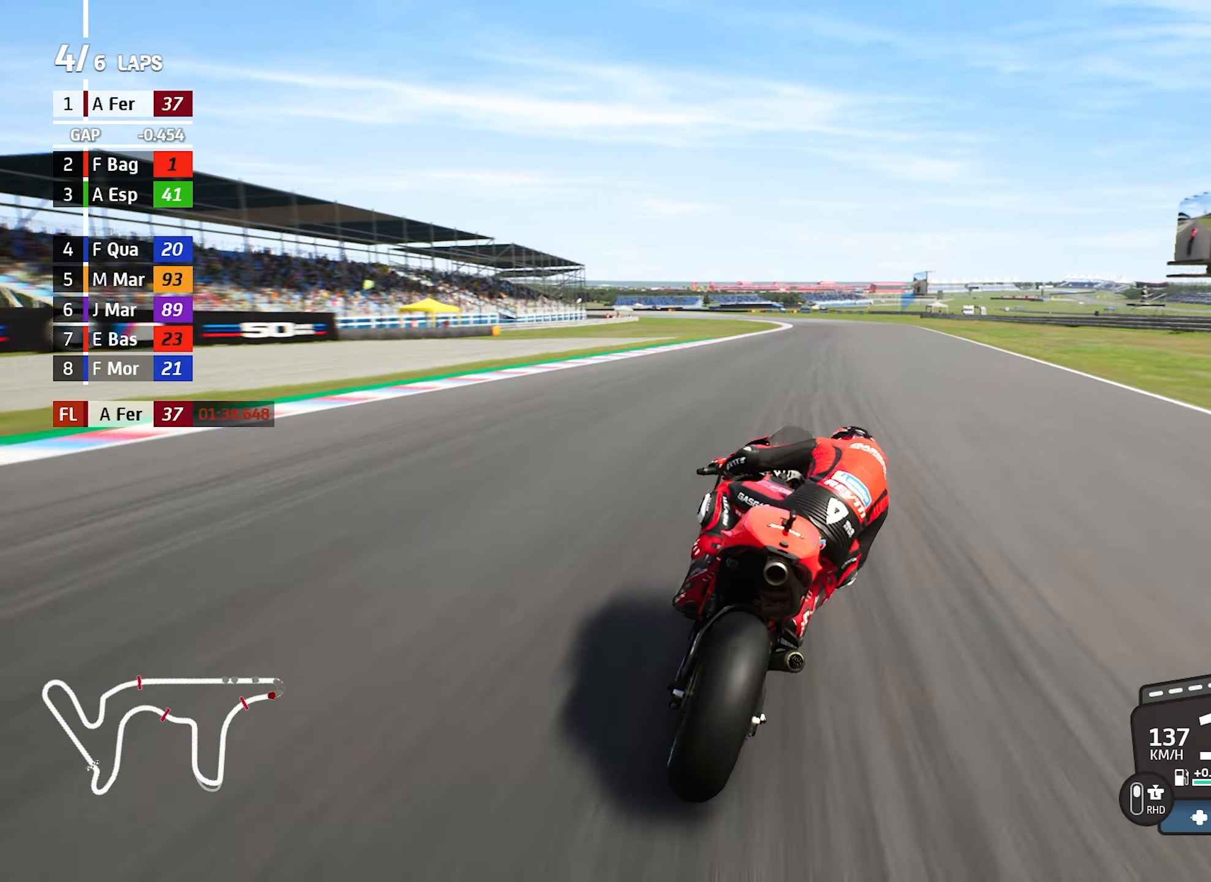
{"buttons": ["R2"], "left_stick": "center", "events": [[100, "left_stick", "right"], [266, "left_stick", "center"]]}
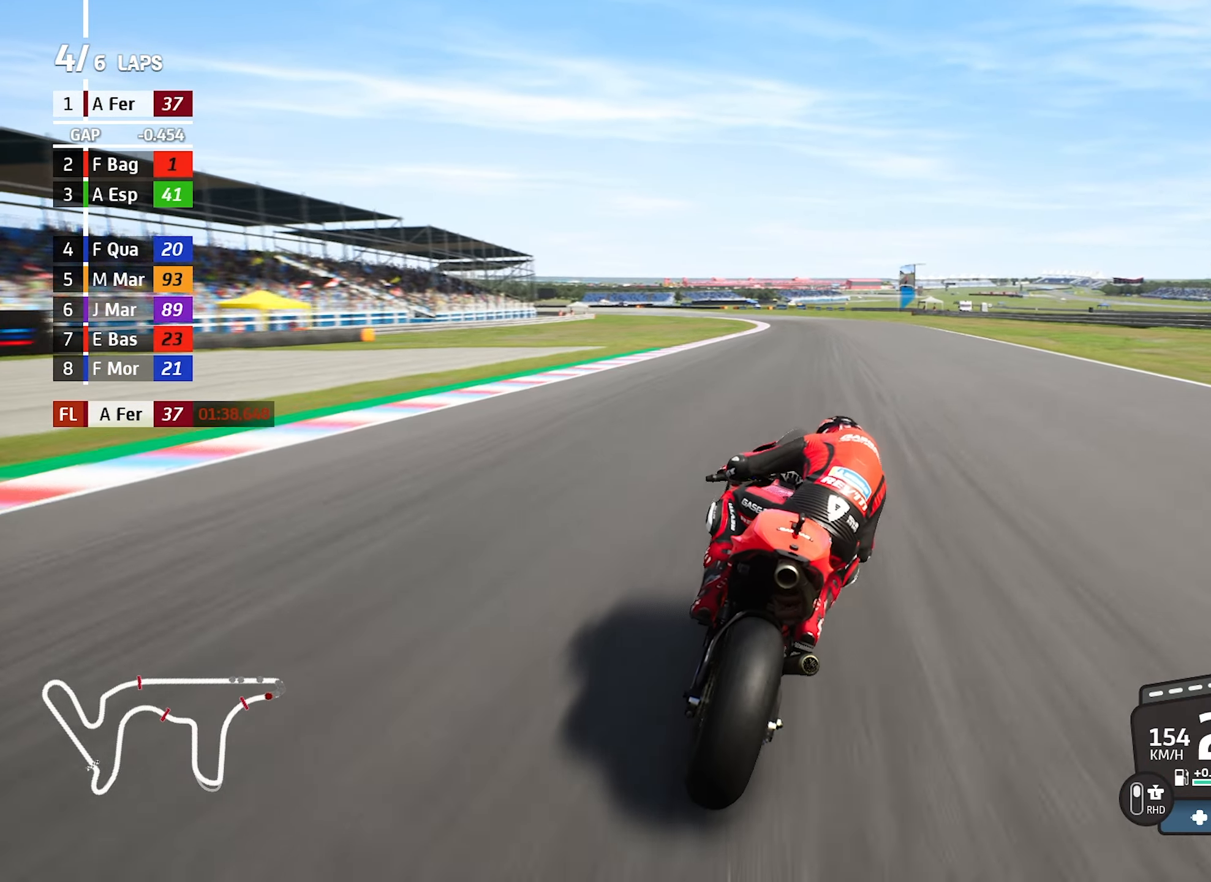
{"buttons": ["R2"], "left_stick": "left", "events": [[416, "left_stick", "left"]]}
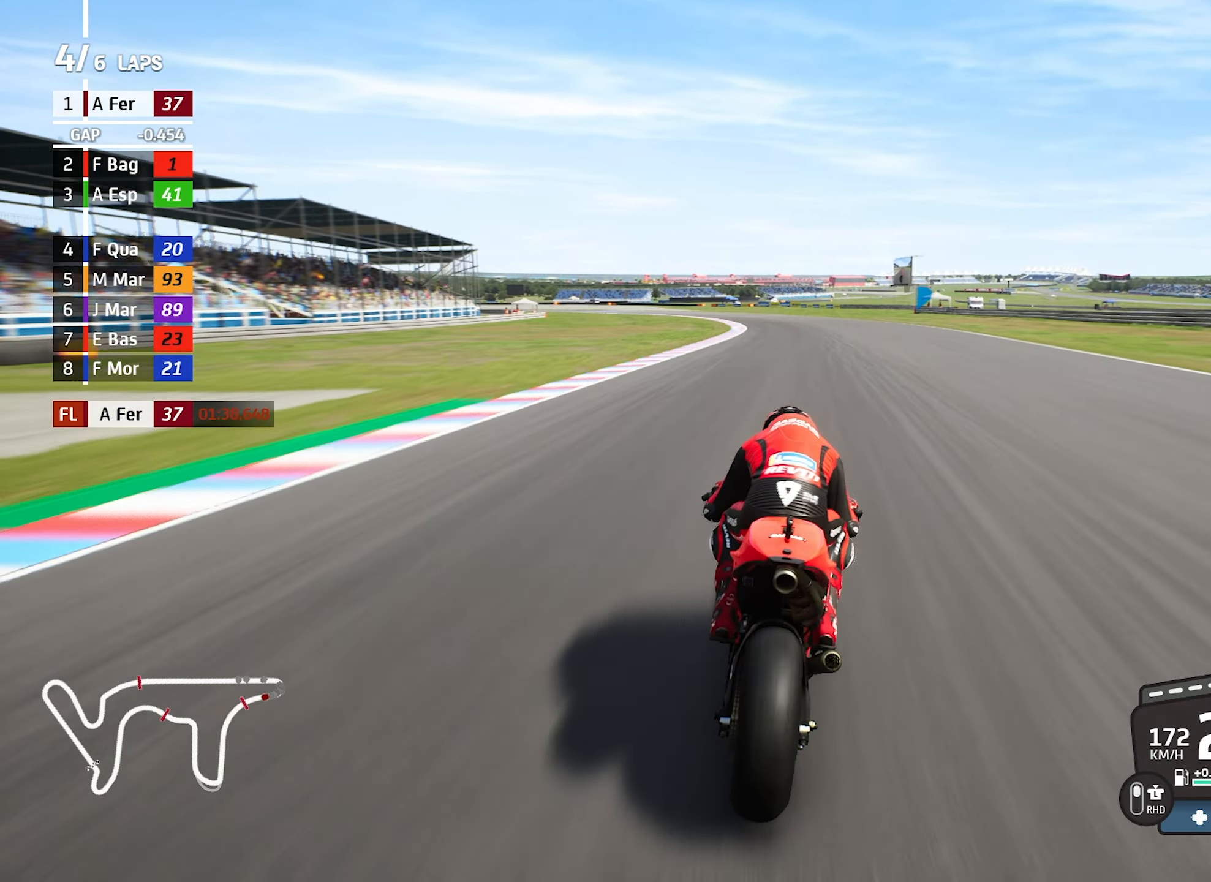
{"buttons": ["R2"], "left_stick": "left", "events": [[133, "left_stick", "center"], [350, "left_stick", "left"]]}
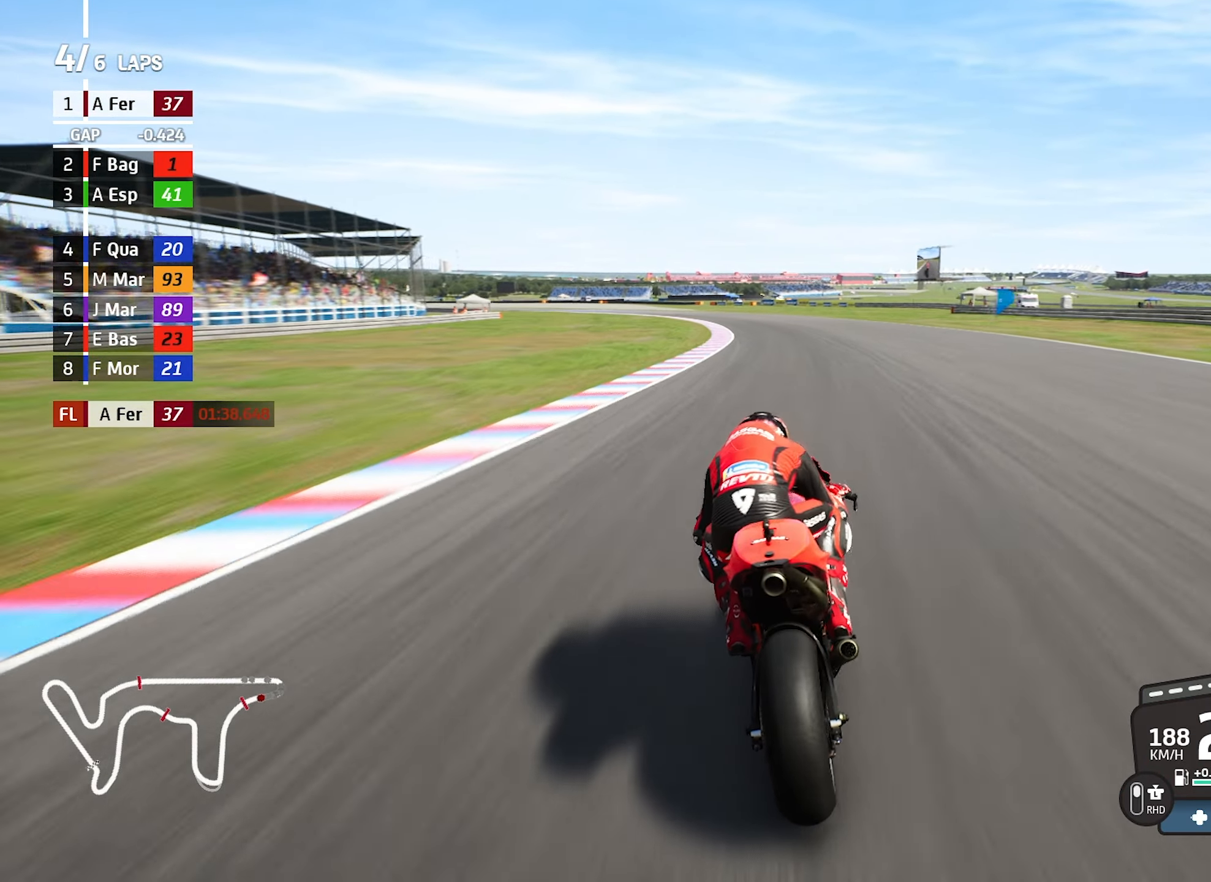
{"buttons": ["R2"], "left_stick": "left", "events": []}
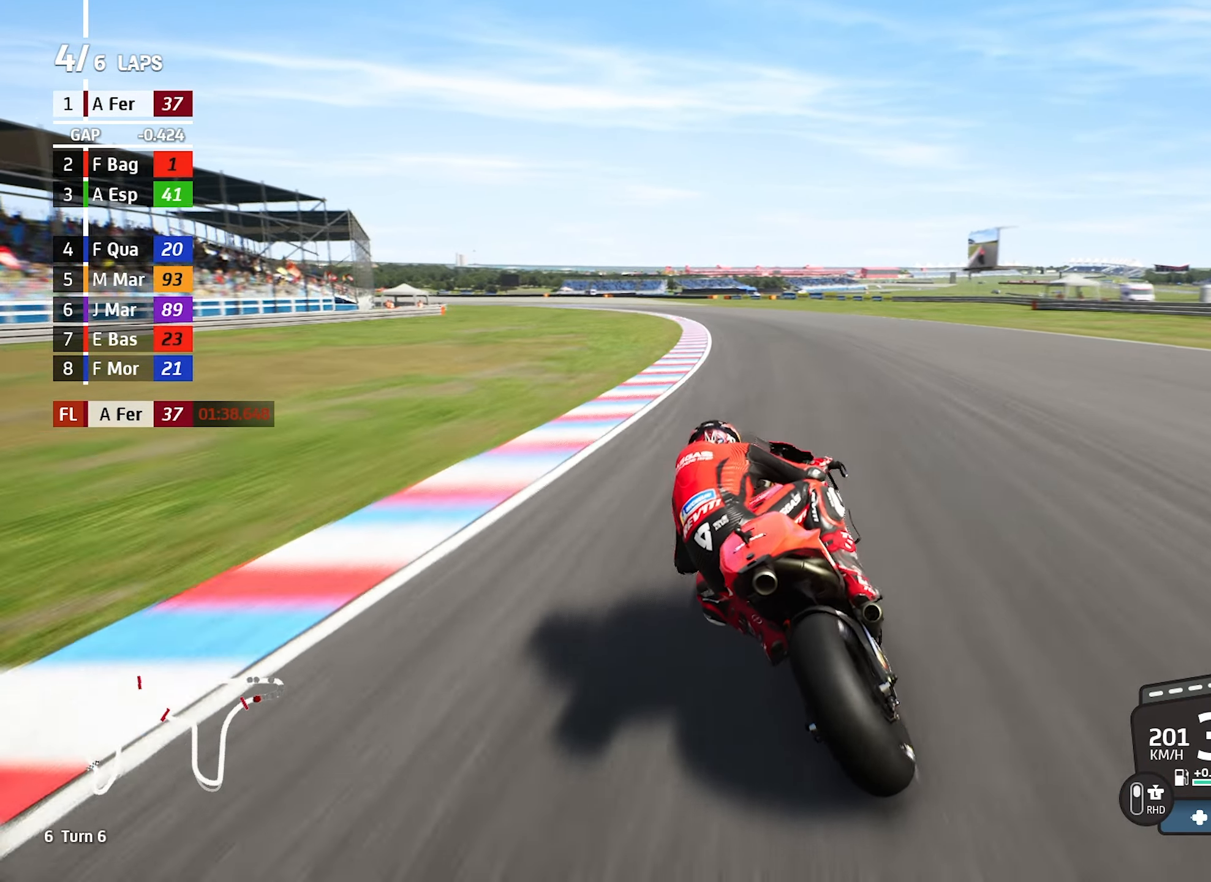
{"buttons": [], "left_stick": "left"}
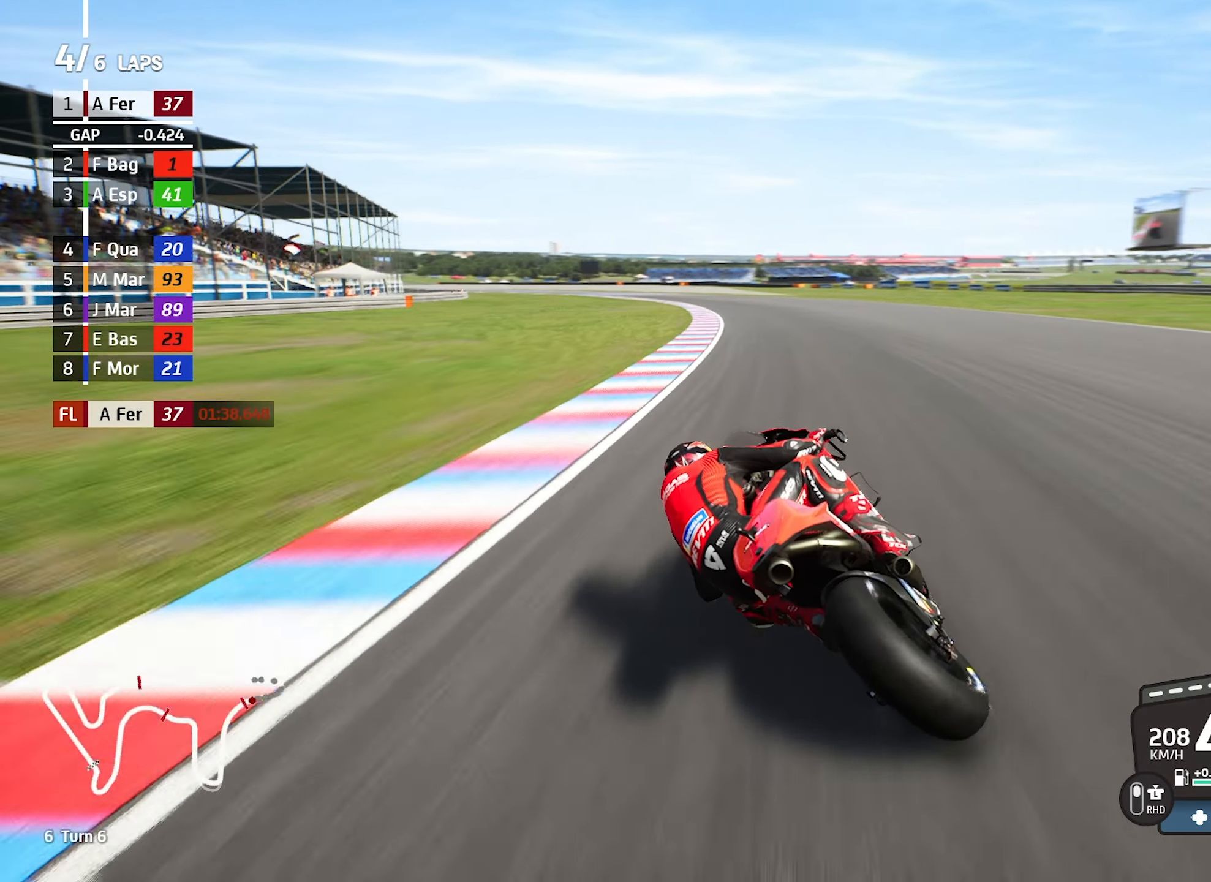
{"buttons": ["R2"], "left_stick": "left", "events": [[483, "R2", "down"]]}
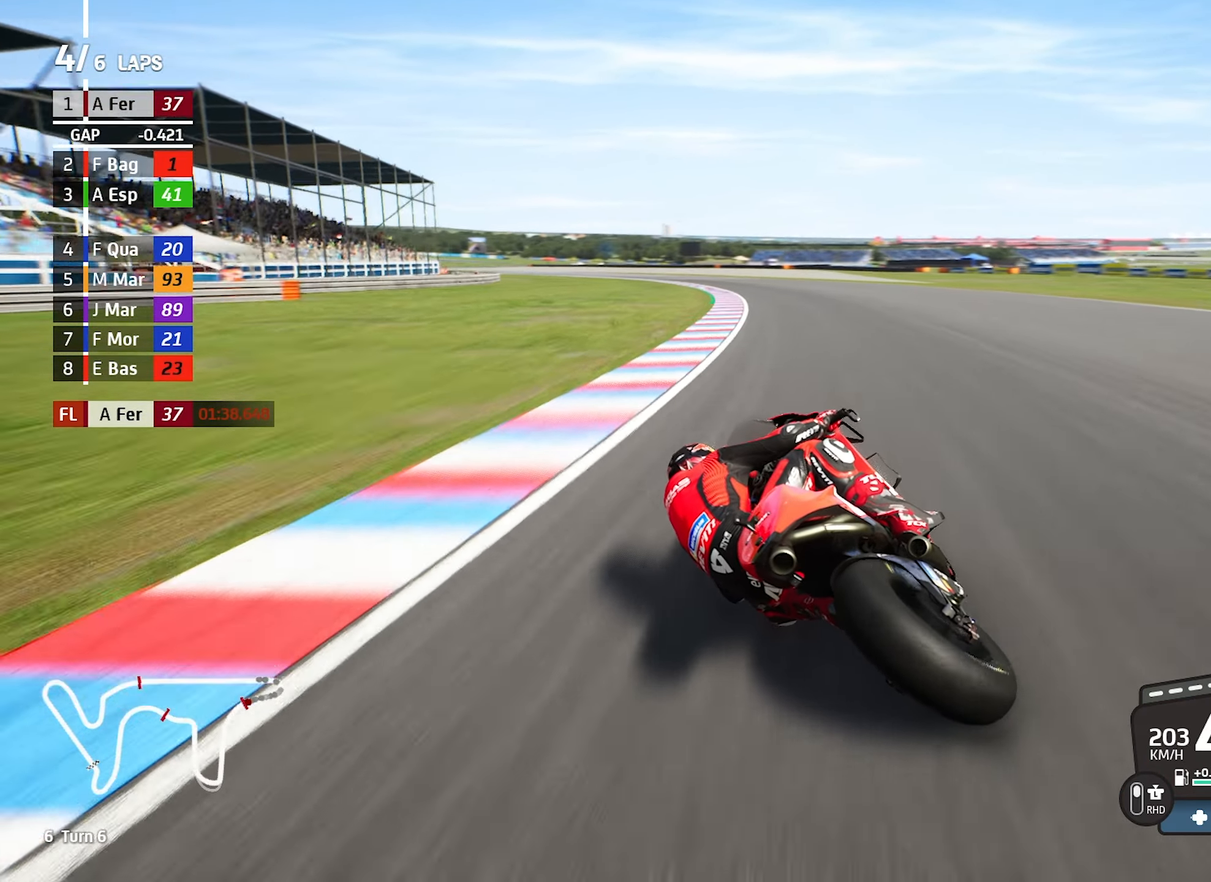
{"buttons": ["R2"], "left_stick": "left", "events": [[33, "left_stick", "center"], [133, "left_stick", "left"]]}
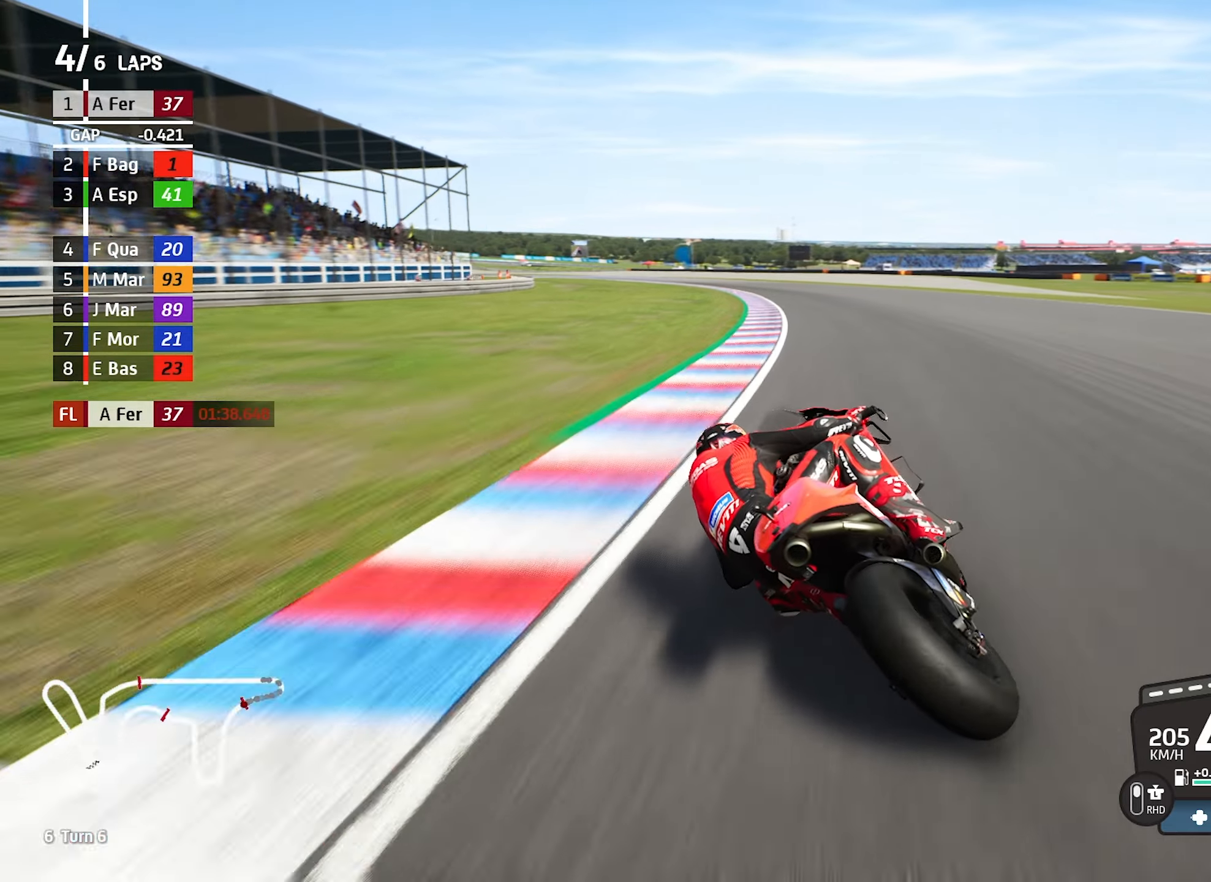
{"buttons": ["R2"], "left_stick": "left", "events": []}
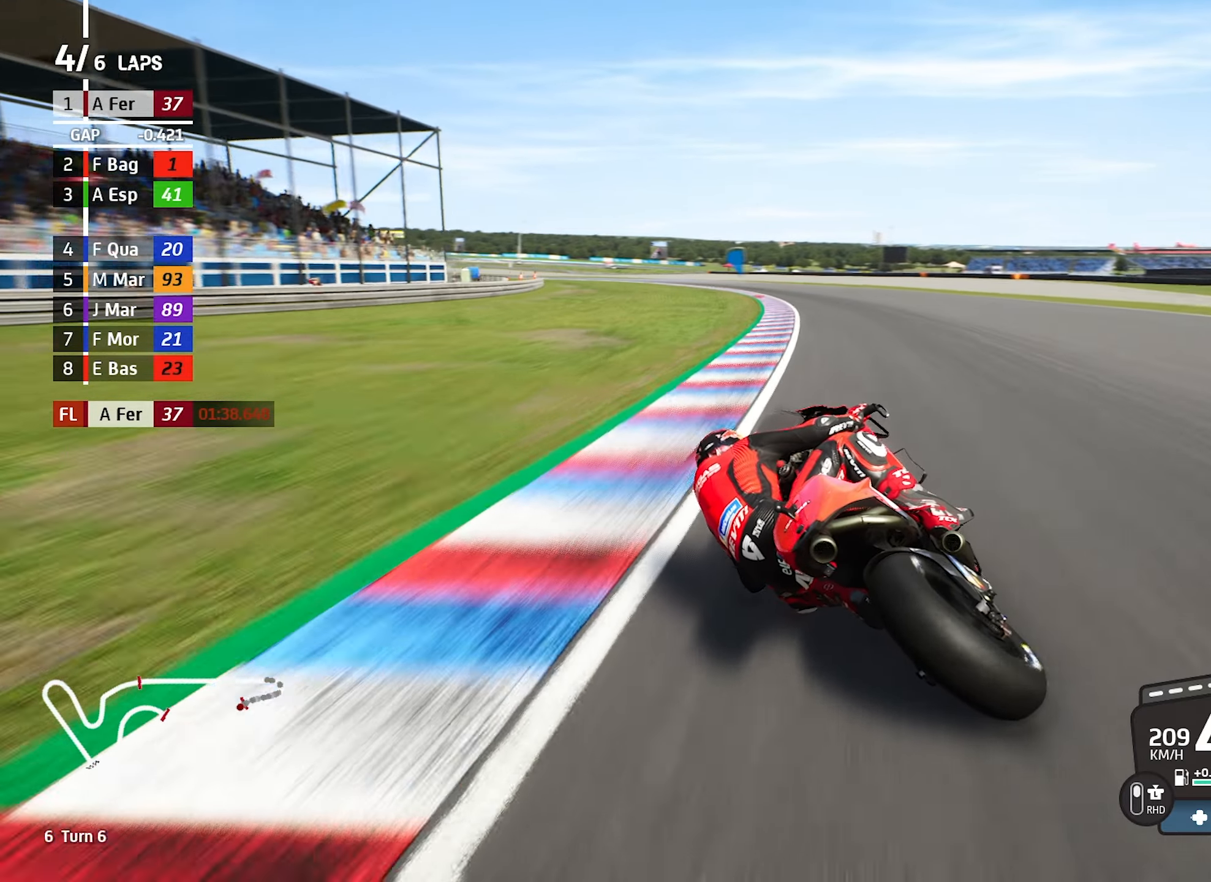
{"buttons": ["R2"], "left_stick": "left", "events": []}